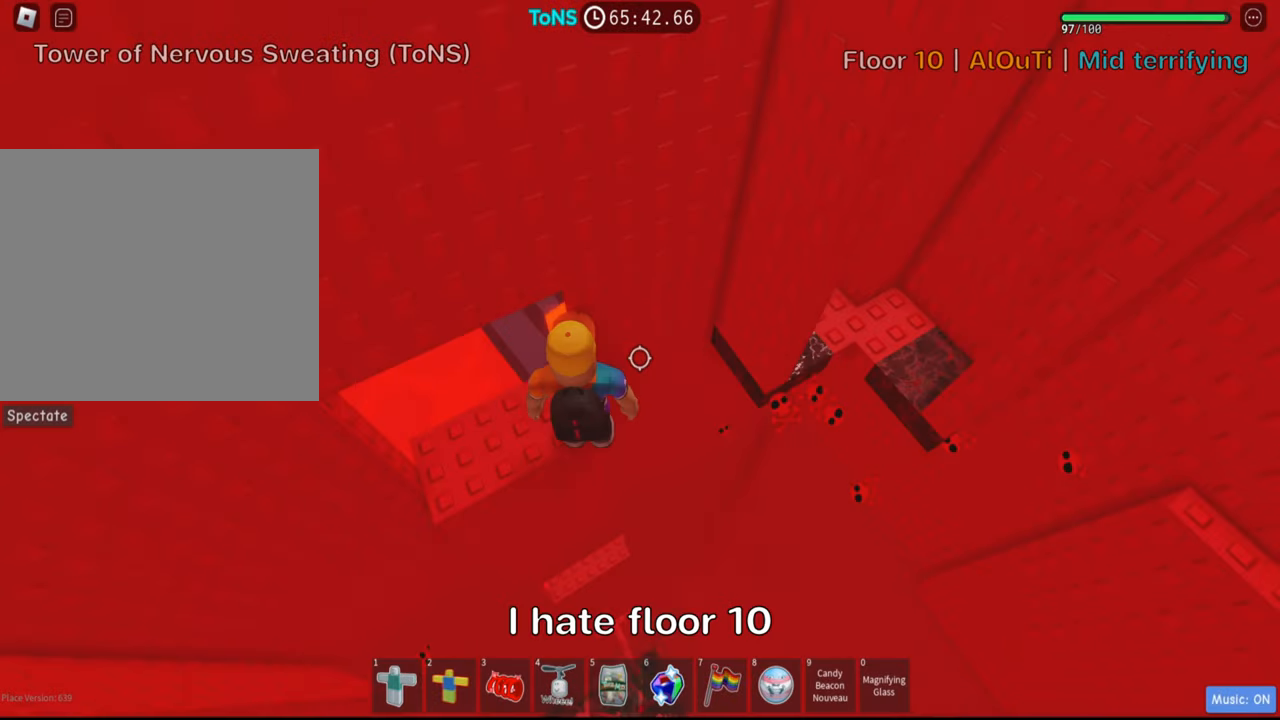
Gameplay with keyboard; each line is a JSON object with the keys held at the frame after it. "events" lists presses ("down") and releases ("up") of ".", "a", "comma", "ctrl", "d", "e", "f", "s", "shift", "space", "tab" and "w" between this image and that frame as [ms after this image, input, new state], when the widget could be followed in between. No other keys are recorded. Mouse input is not recorded.
{"keys": ["d", "space"], "events": [[33, "shift", "up"], [267, "d", "down"], [383, "space", "down"]]}
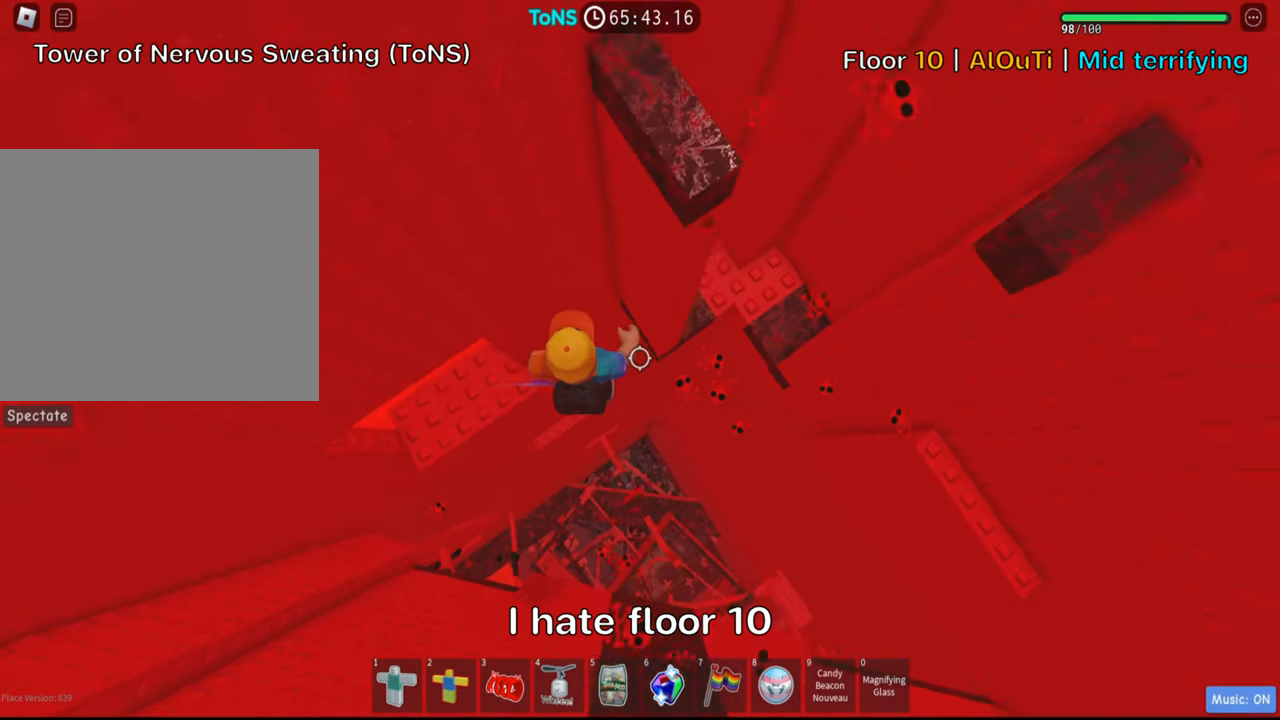
{"keys": [], "events": [[17, "space", "up"], [483, "d", "up"]]}
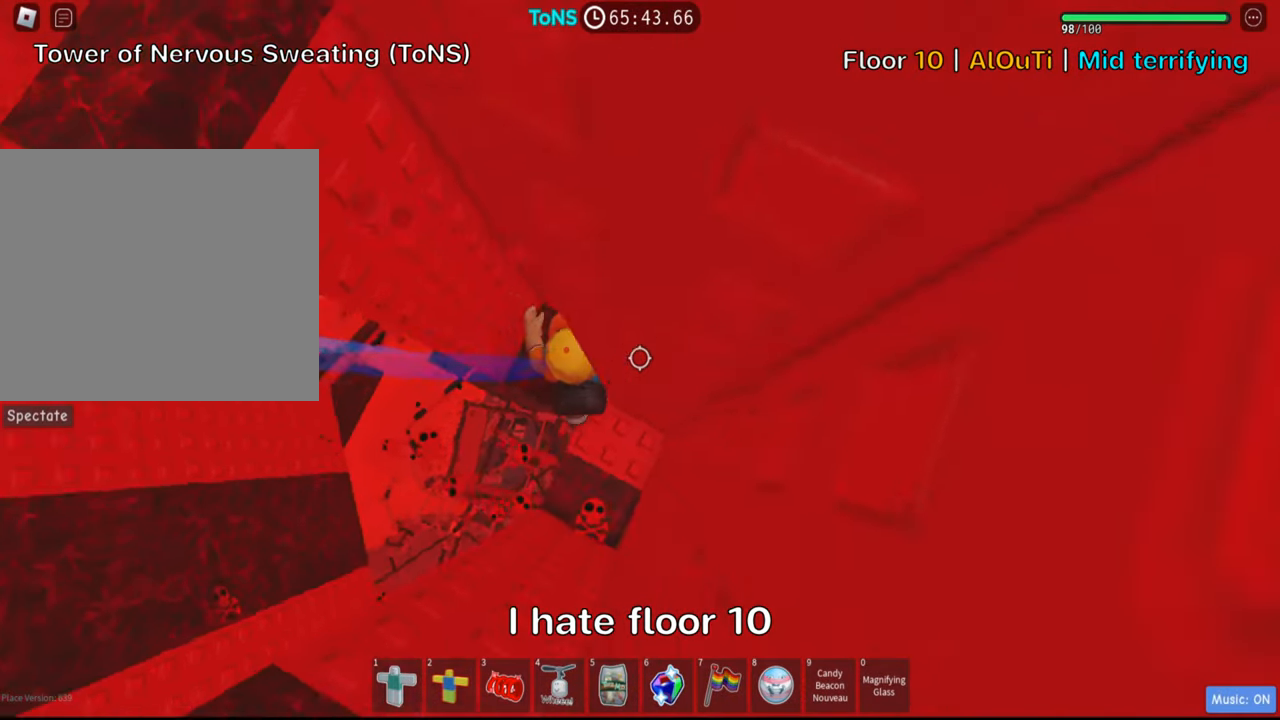
{"keys": [], "events": [[17, "shift", "down"], [167, "shift", "up"], [233, "shift", "down"], [383, "shift", "up"]]}
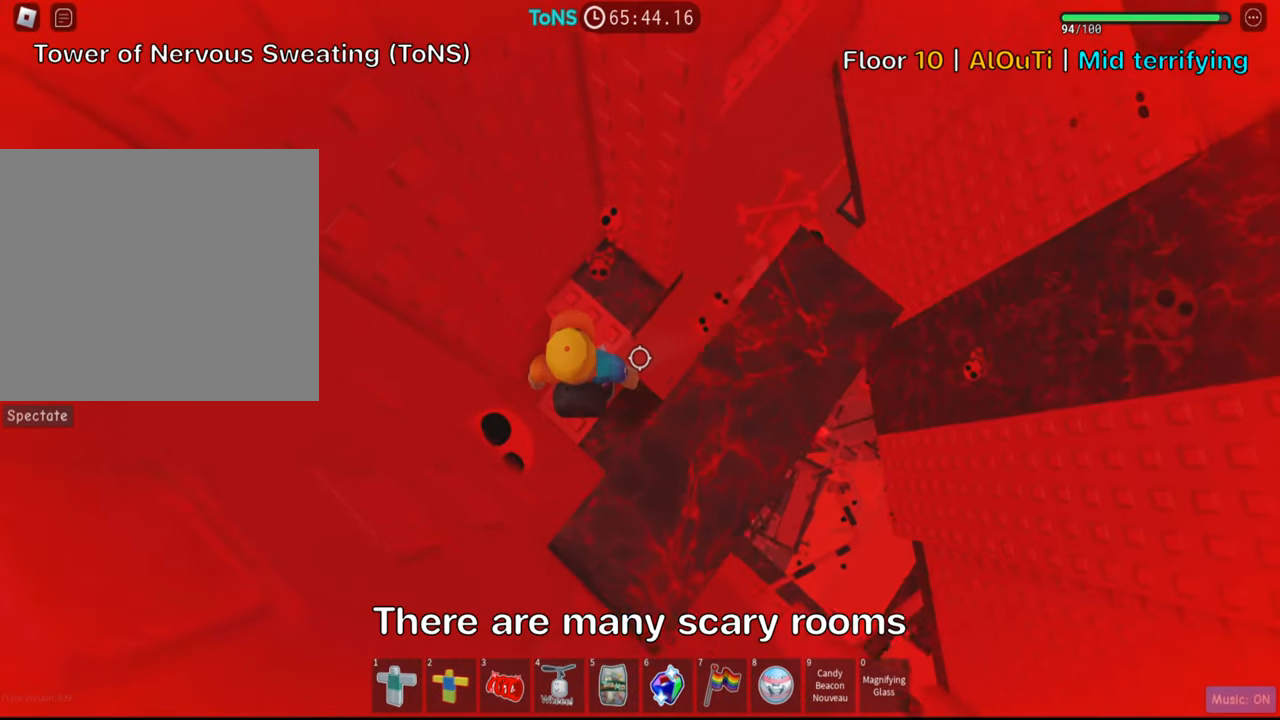
{"keys": ["w"], "events": [[283, "w", "down"]]}
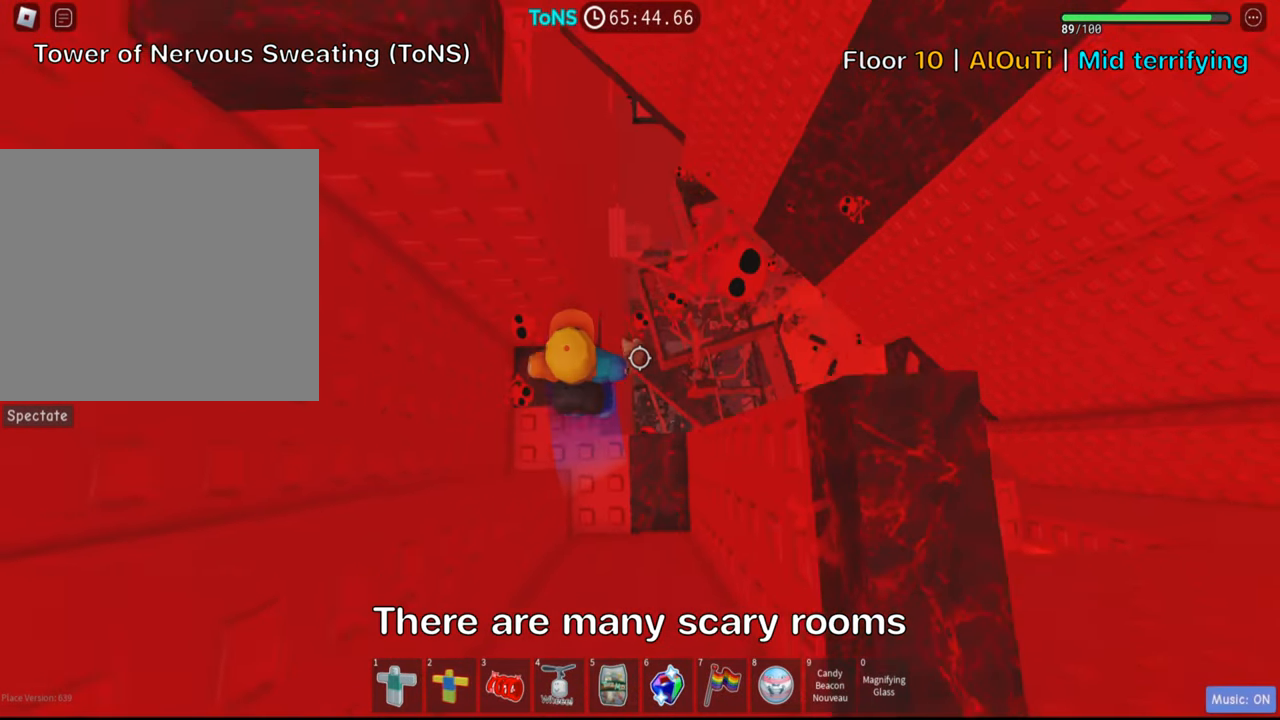
{"keys": ["d"], "events": [[100, "w", "up"], [433, "d", "down"]]}
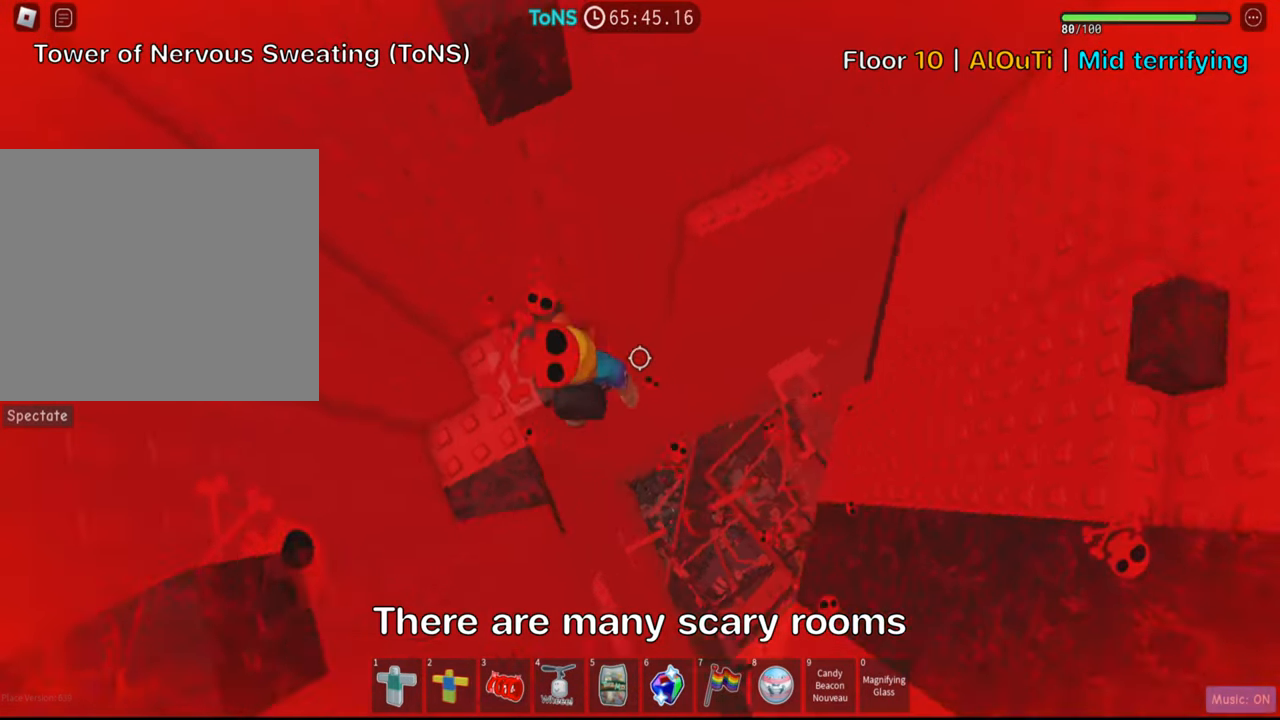
{"keys": ["d", "w"], "events": [[50, "space", "down"], [200, "space", "up"], [467, "w", "down"]]}
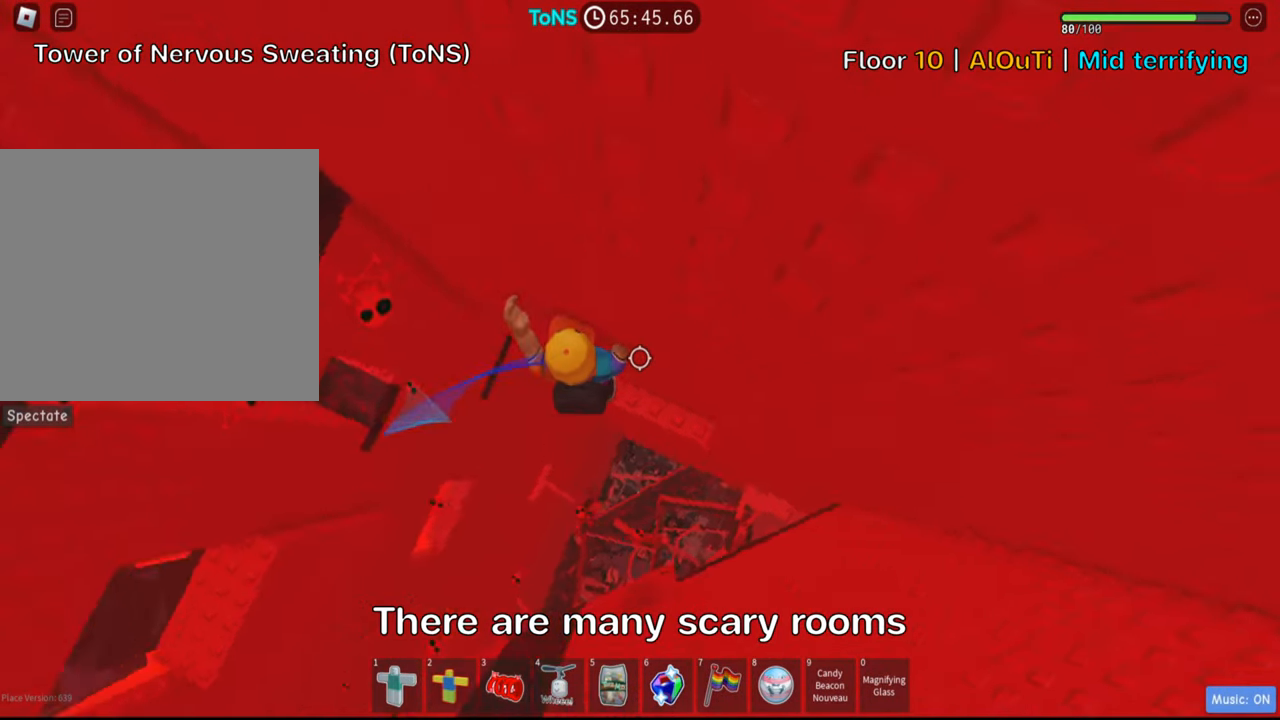
{"keys": [], "events": [[333, "d", "up"], [350, "shift", "down"], [350, "w", "up"], [483, "shift", "up"]]}
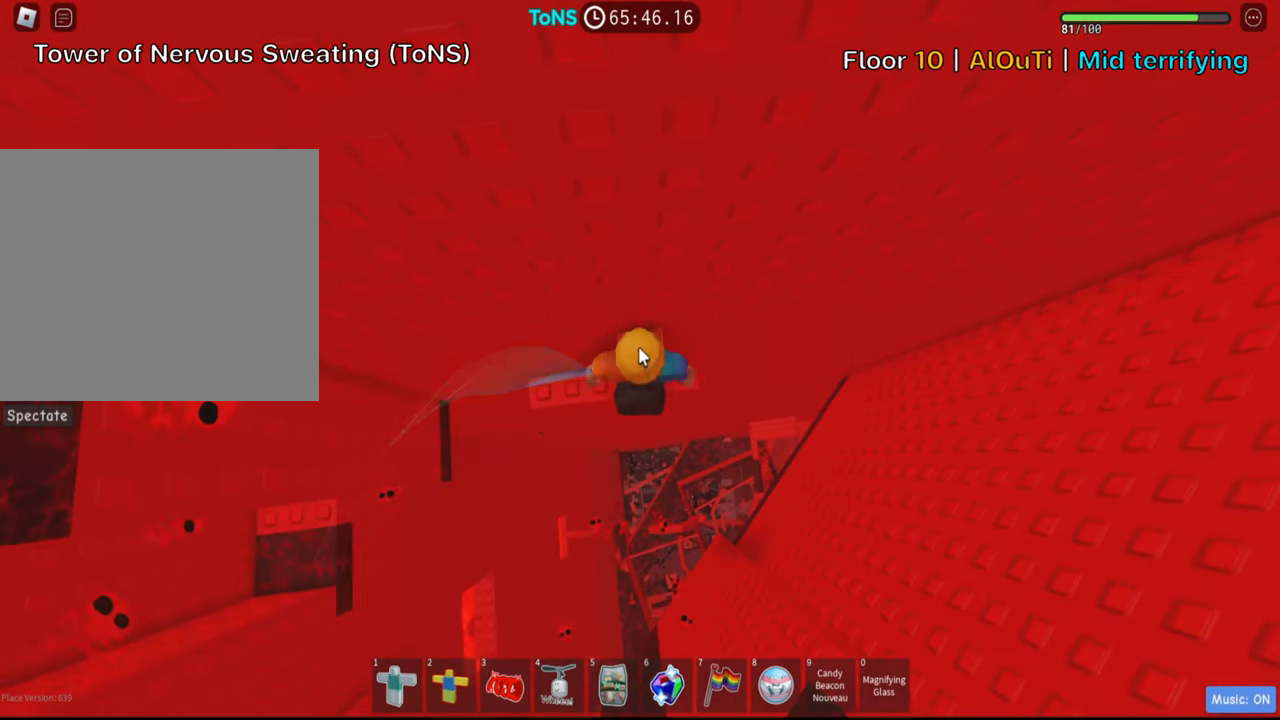
{"keys": [], "events": [[50, "shift", "down"], [183, "shift", "up"]]}
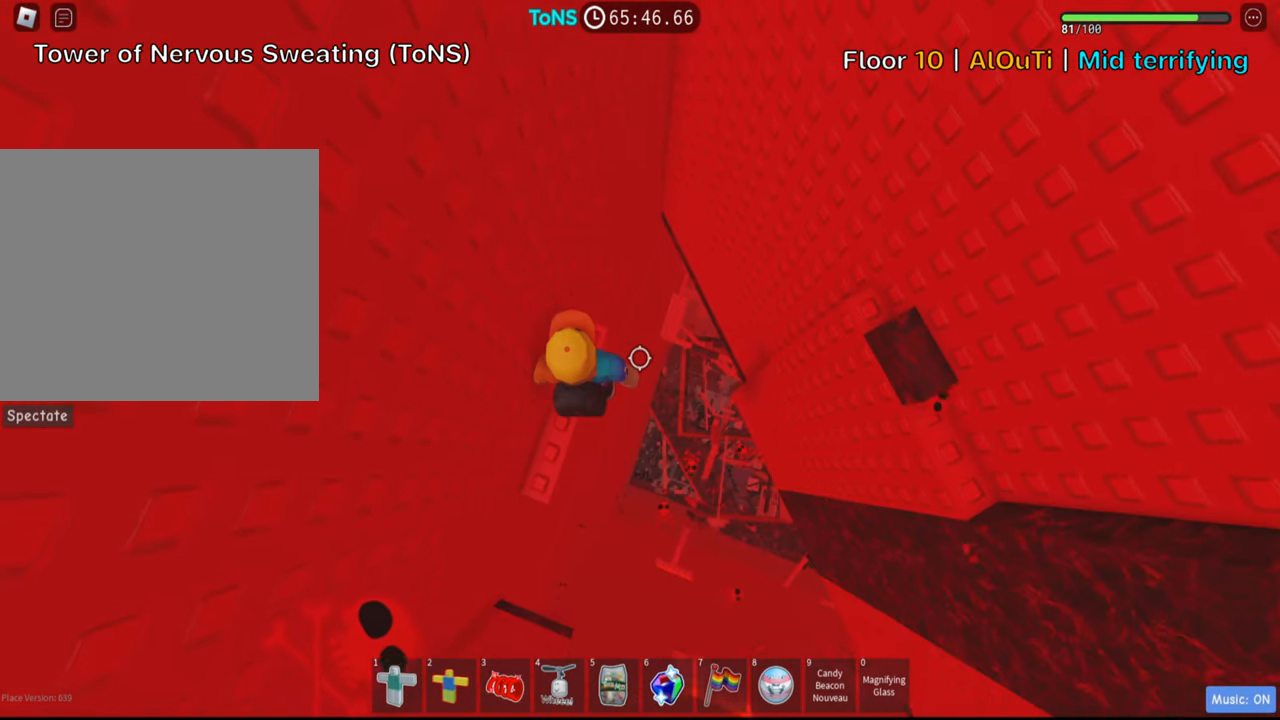
{"keys": ["d"], "events": [[67, "d", "down"], [167, "space", "down"], [333, "space", "up"]]}
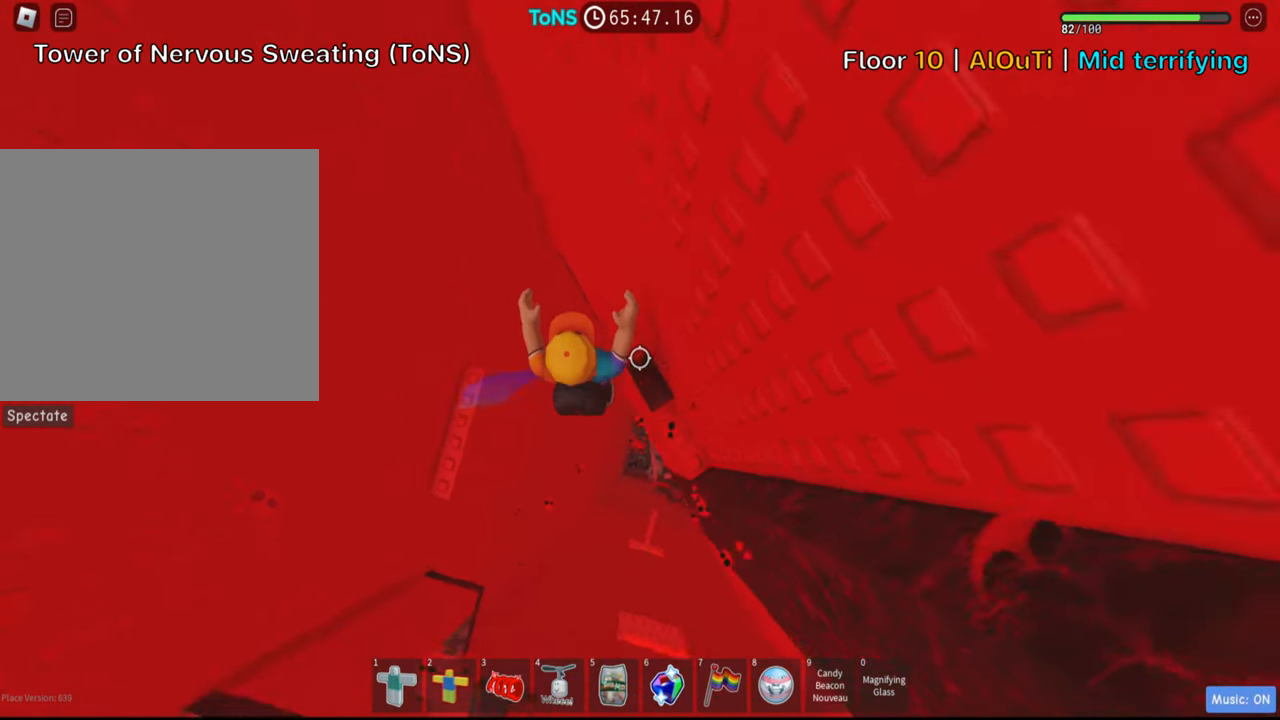
{"keys": [], "events": [[250, "d", "up"], [300, "shift", "down"], [434, "shift", "up"]]}
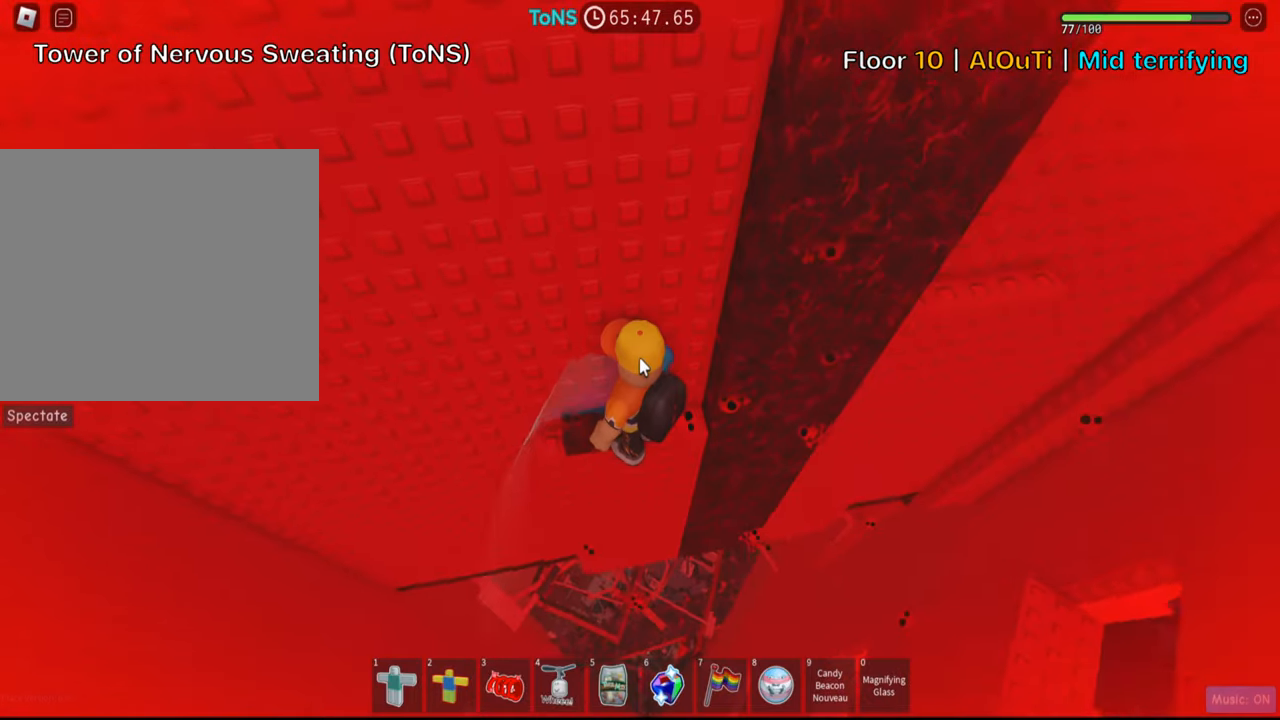
{"keys": ["d", "space"], "events": [[34, "shift", "down"], [184, "shift", "up"], [350, "d", "down"], [467, "space", "down"]]}
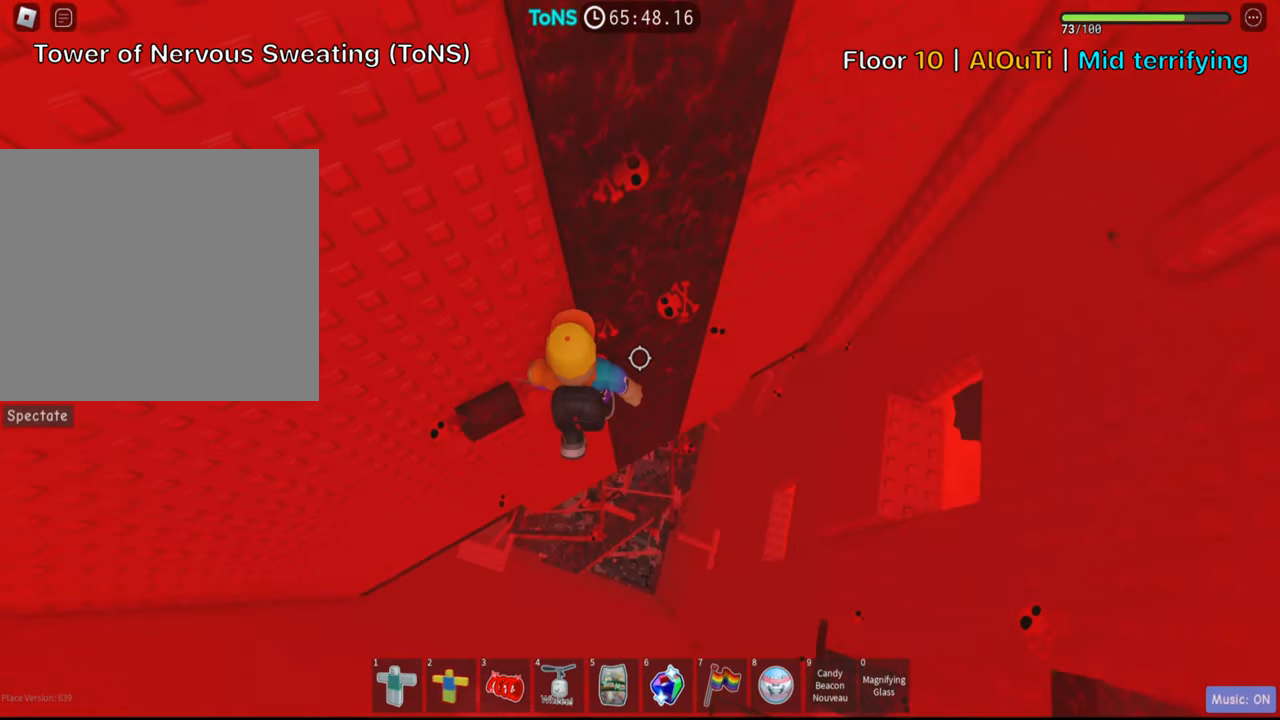
{"keys": ["d", "w"], "events": [[117, "space", "up"], [484, "w", "down"]]}
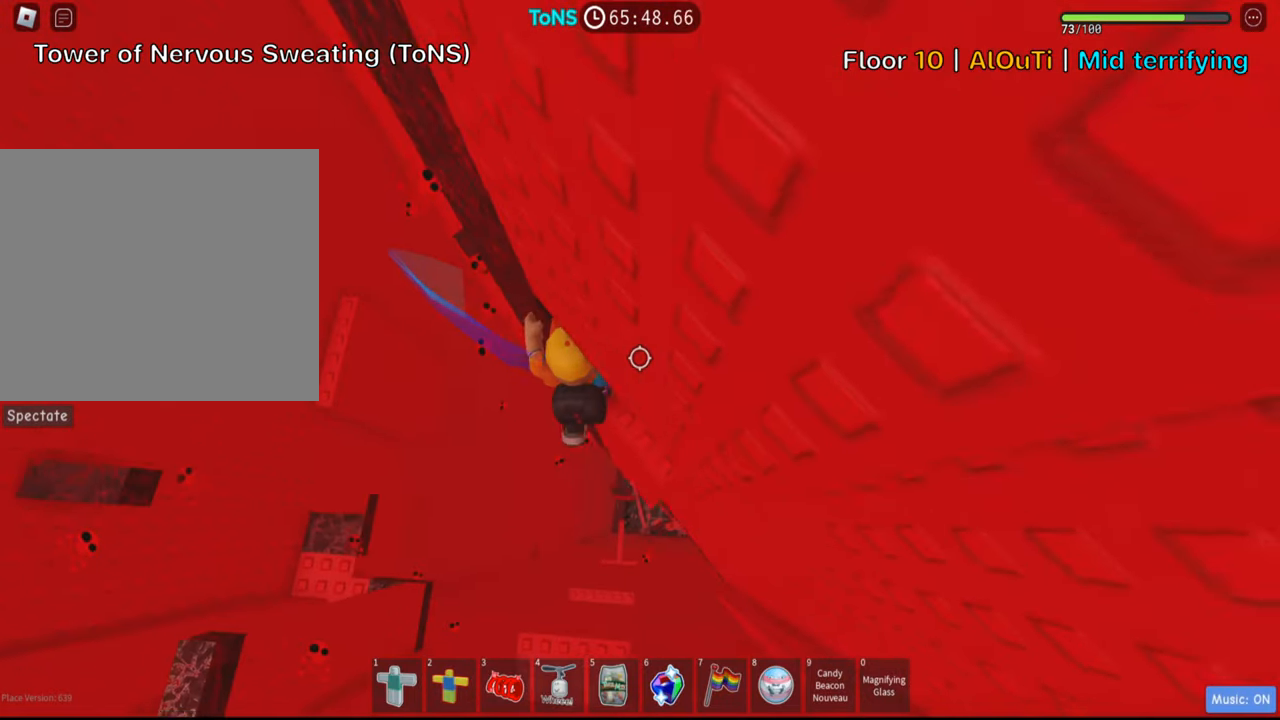
{"keys": [], "events": [[367, "d", "up"], [400, "w", "up"]]}
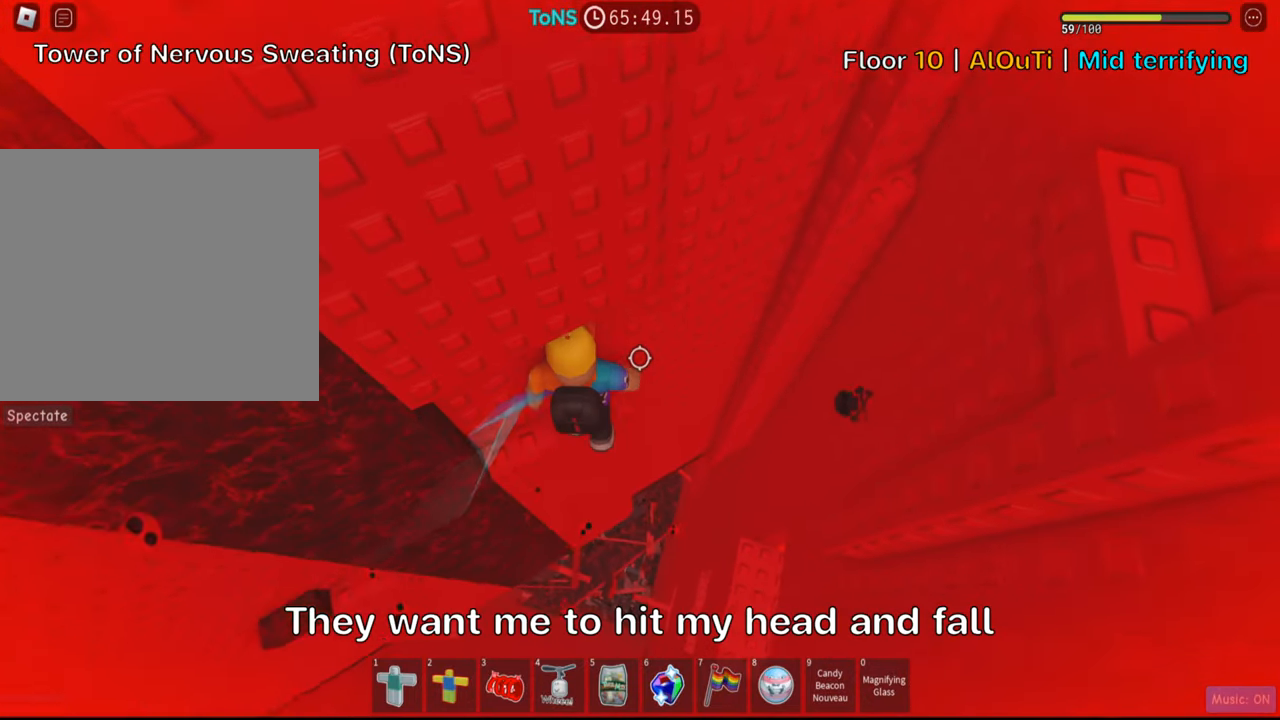
{"keys": ["shift"], "events": [[17, "w", "down"], [150, "w", "up"], [267, "shift", "down"], [384, "shift", "up"], [450, "shift", "down"]]}
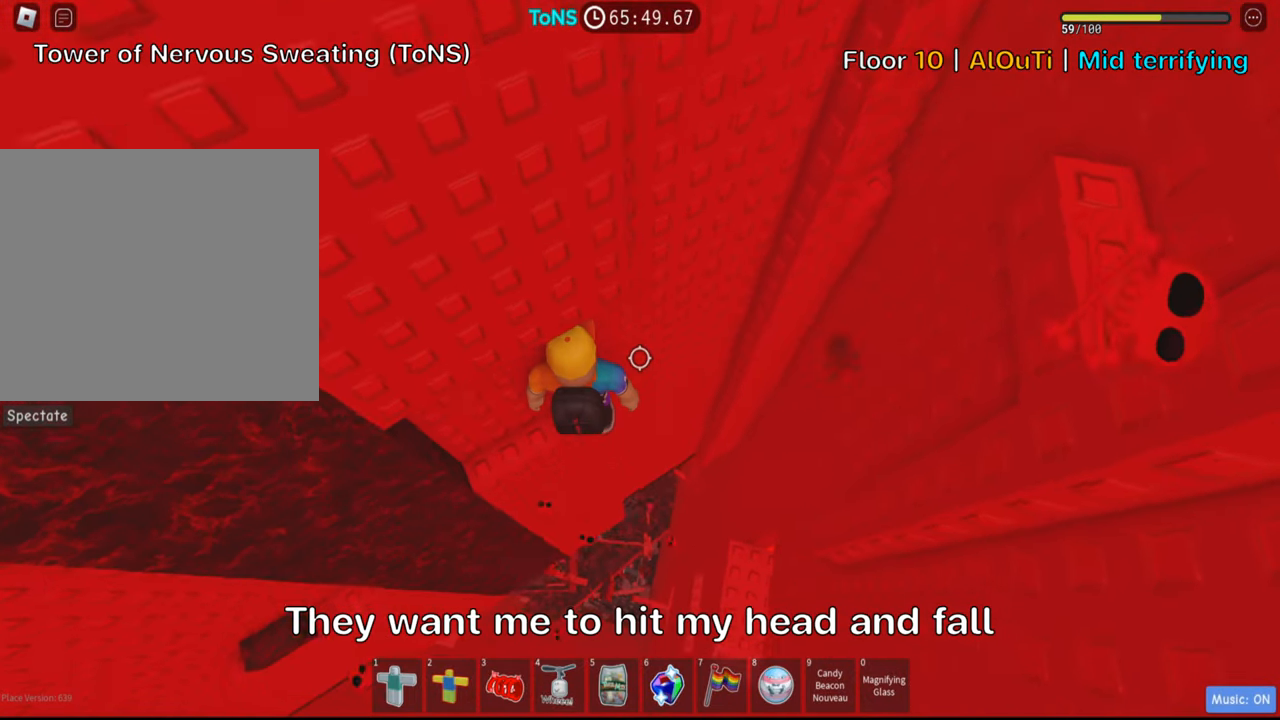
{"keys": [], "events": [[100, "shift", "up"], [184, "w", "down"], [300, "w", "up"]]}
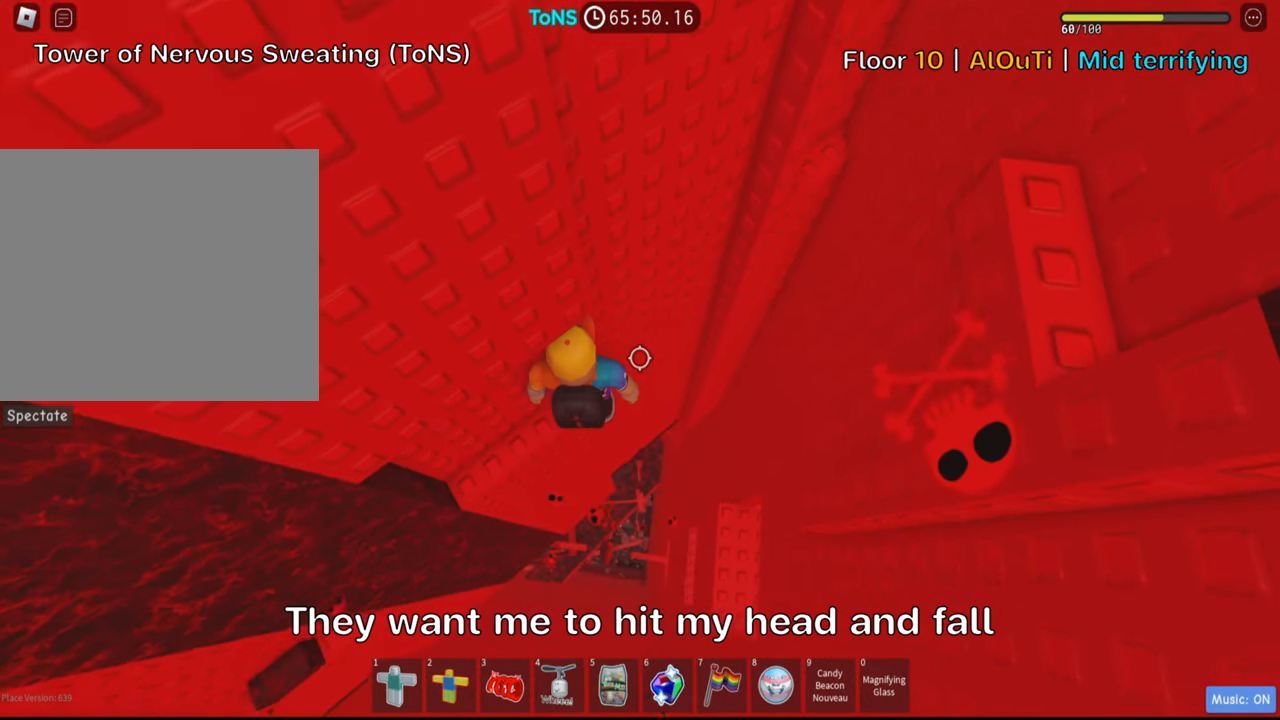
{"keys": [], "events": [[117, "a", "down"], [184, "w", "down"], [317, "a", "up"], [317, "w", "up"]]}
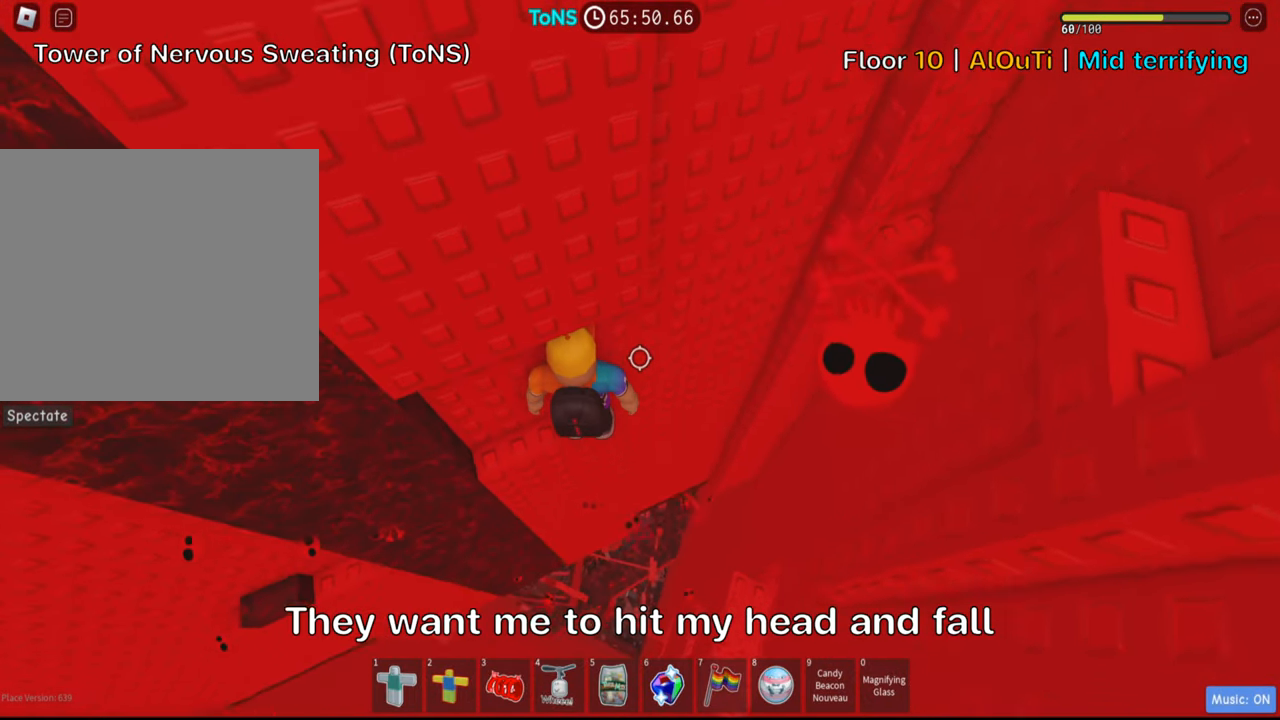
{"keys": [], "events": [[100, "w", "down"], [234, "w", "up"], [300, "shift", "down"], [434, "shift", "up"]]}
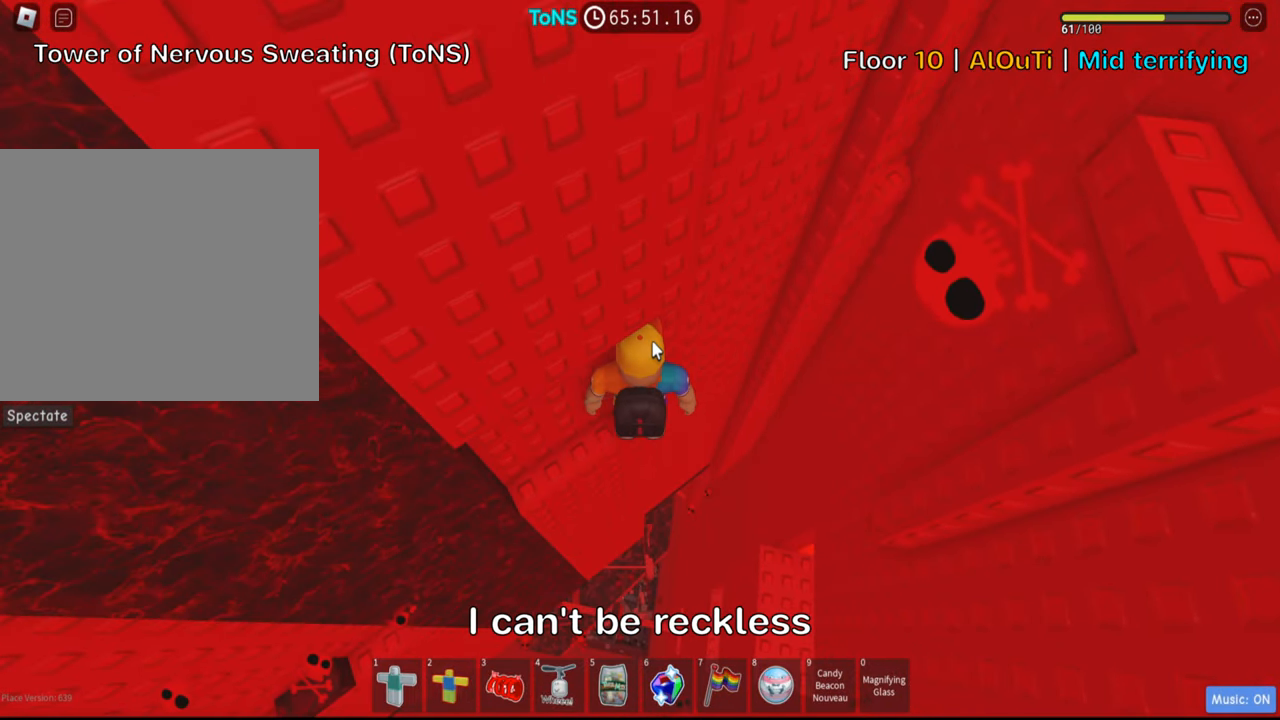
{"keys": ["w"], "events": [[134, "shift", "down"], [284, "shift", "up"], [450, "w", "down"]]}
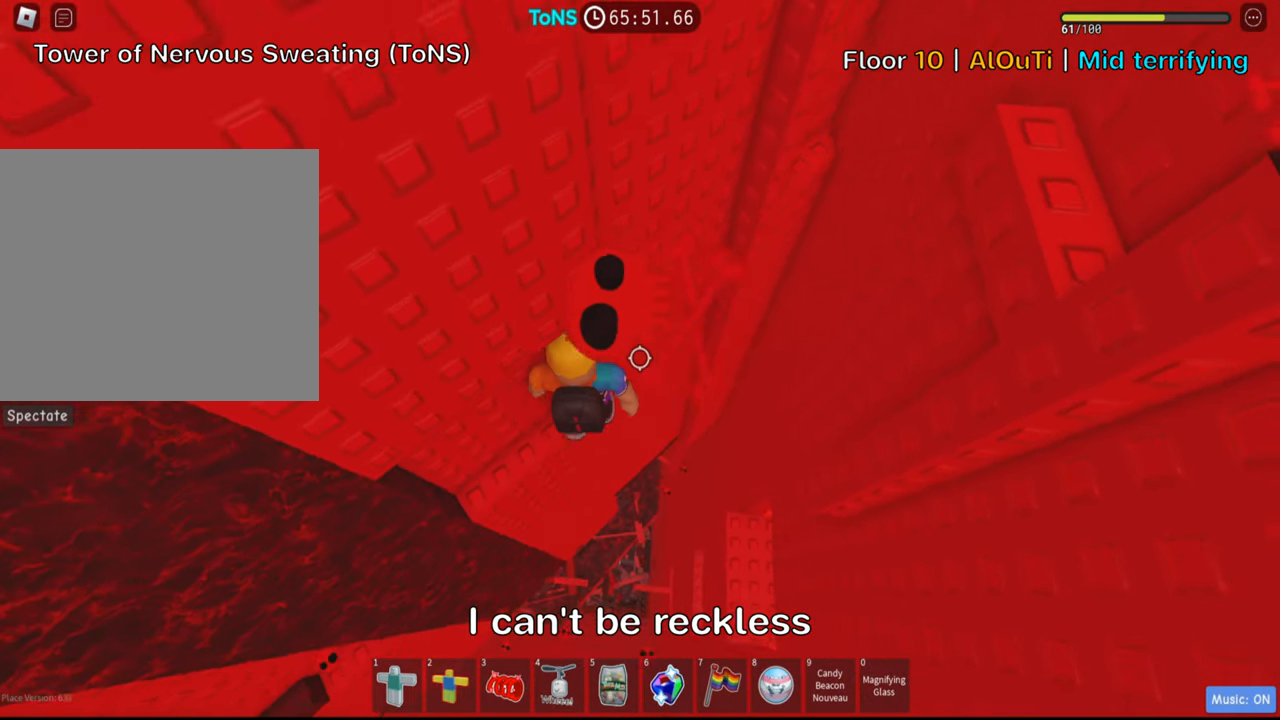
{"keys": [], "events": [[34, "w", "up"]]}
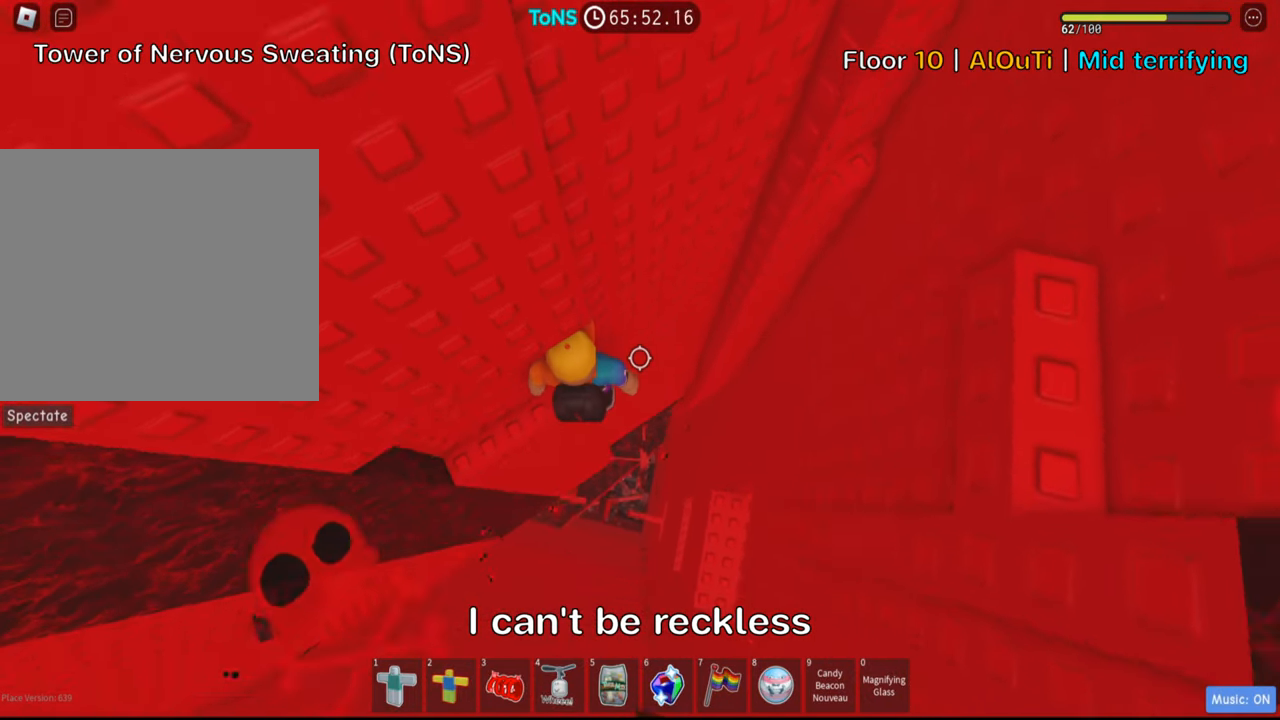
{"keys": ["d"], "events": [[133, "d", "down"], [250, "space", "down"], [416, "space", "up"]]}
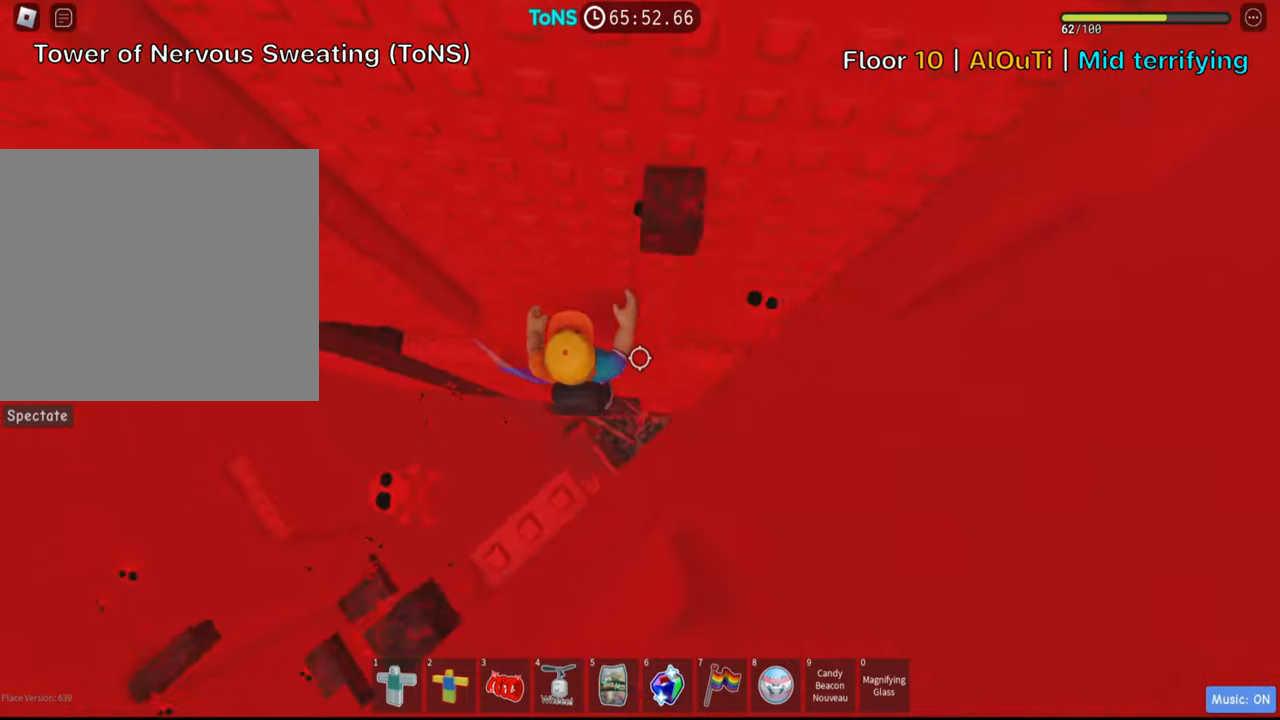
{"keys": ["shift"], "events": [[350, "d", "up"], [383, "shift", "down"]]}
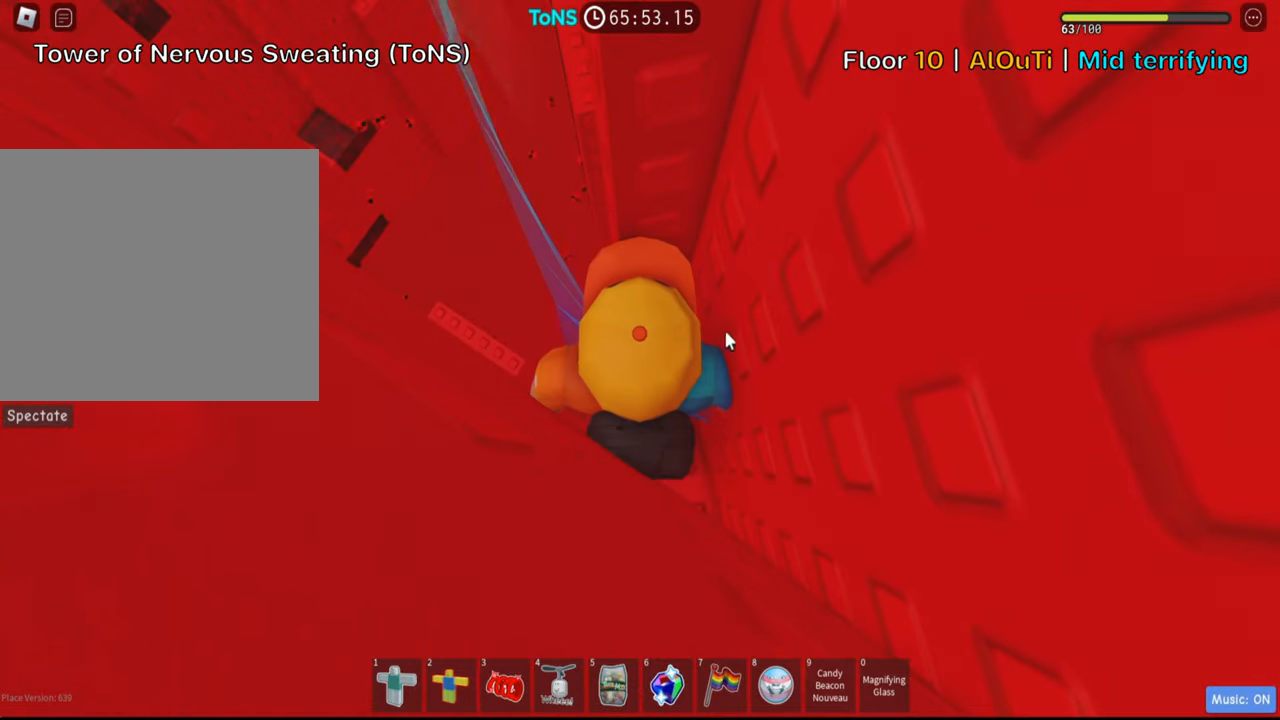
{"keys": [], "events": [[16, "shift", "up"]]}
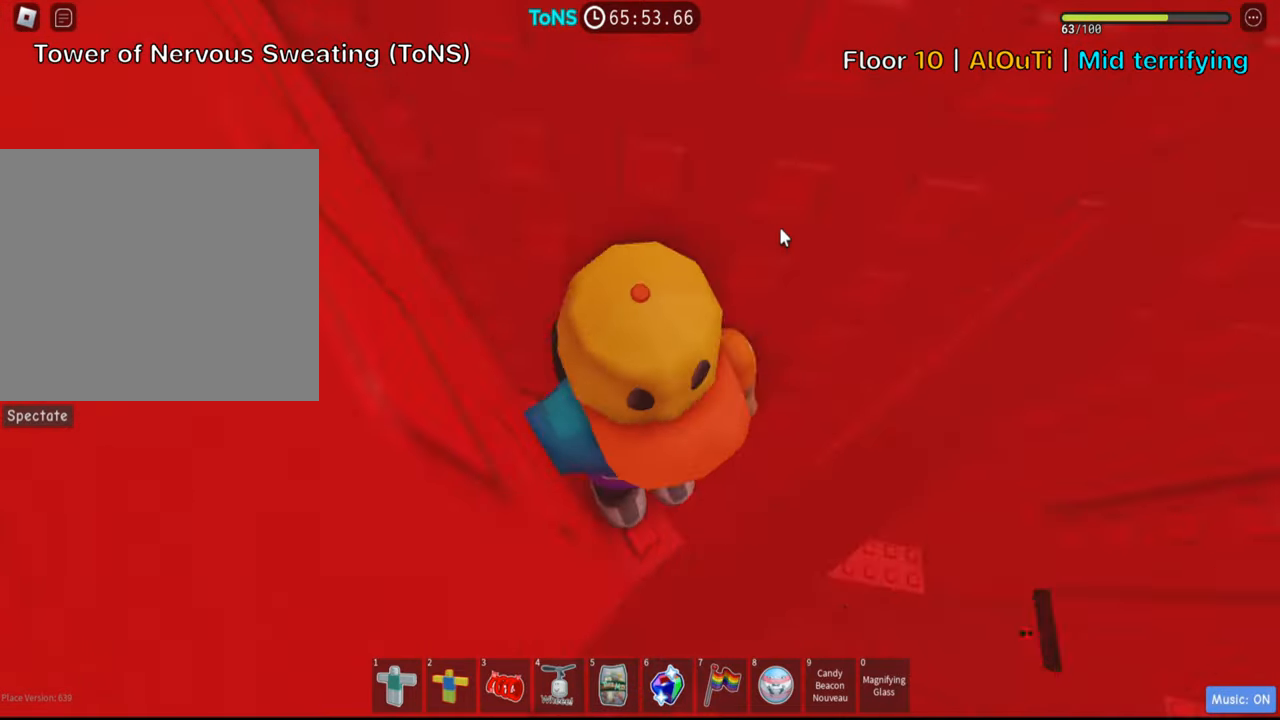
{"keys": ["d", "space"], "events": [[66, "shift", "down"], [183, "shift", "up"], [433, "d", "down"], [500, "space", "down"]]}
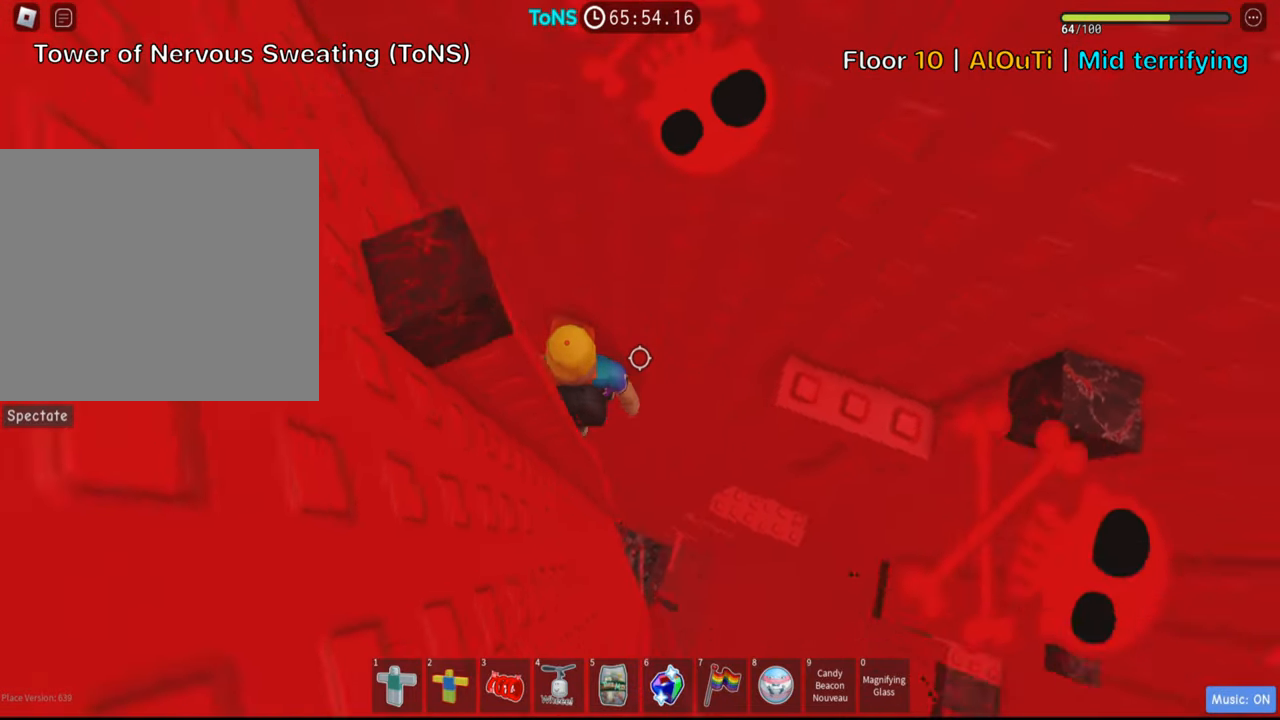
{"keys": ["shift"], "events": [[150, "space", "up"], [316, "w", "down"], [400, "d", "up"], [400, "shift", "down"], [416, "w", "up"]]}
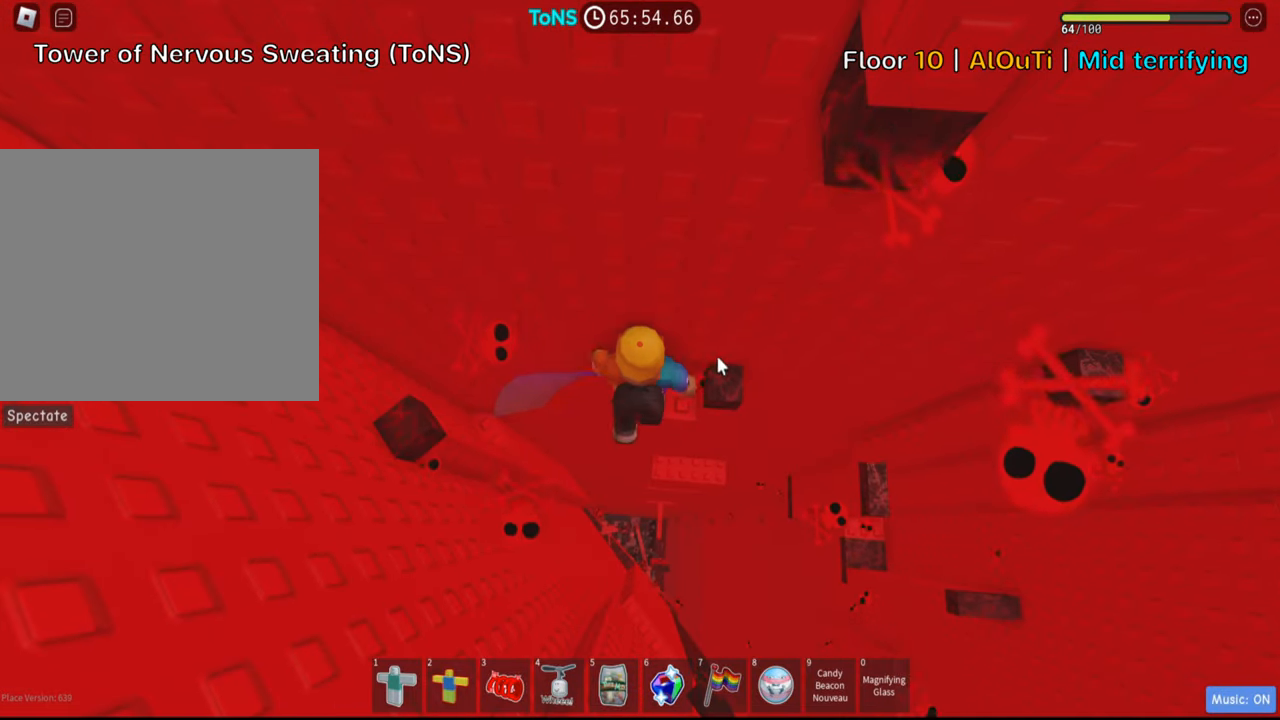
{"keys": [], "events": [[33, "shift", "up"], [116, "shift", "down"], [266, "space", "down"], [283, "shift", "up"], [316, "space", "up"]]}
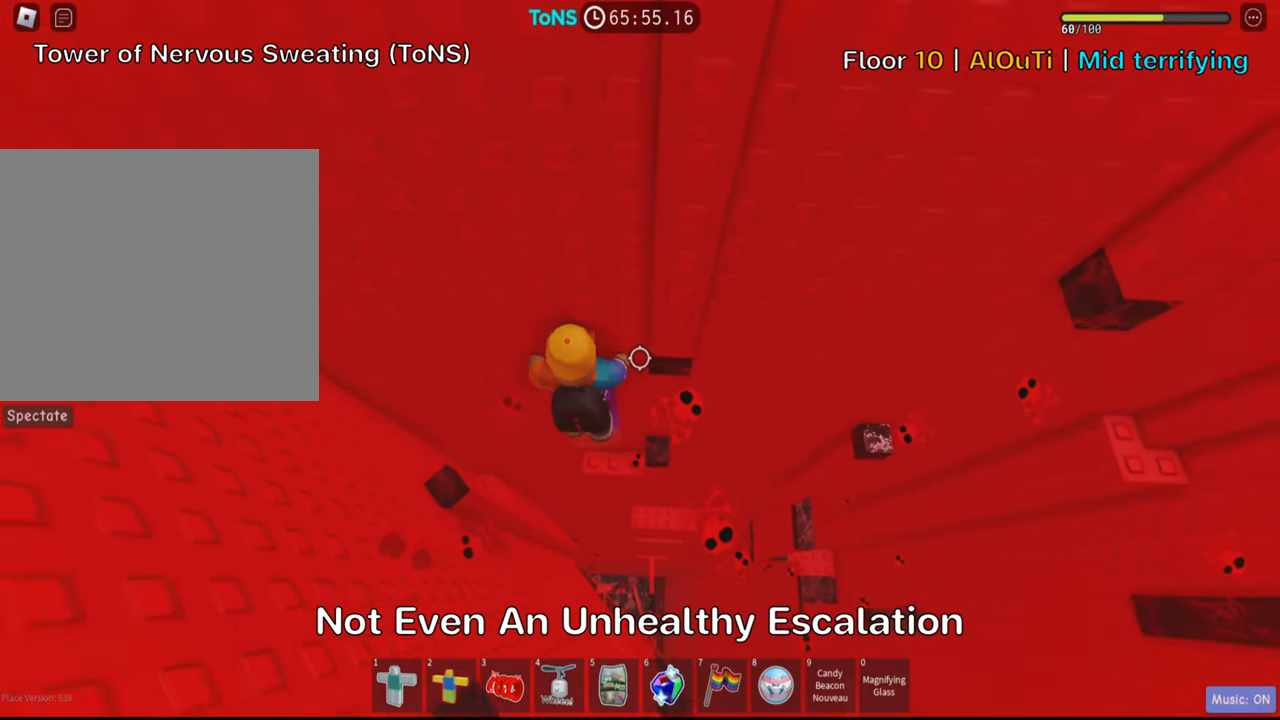
{"keys": ["d", "space"], "events": [[66, "d", "down"], [300, "d", "up"], [383, "d", "down"], [450, "space", "down"]]}
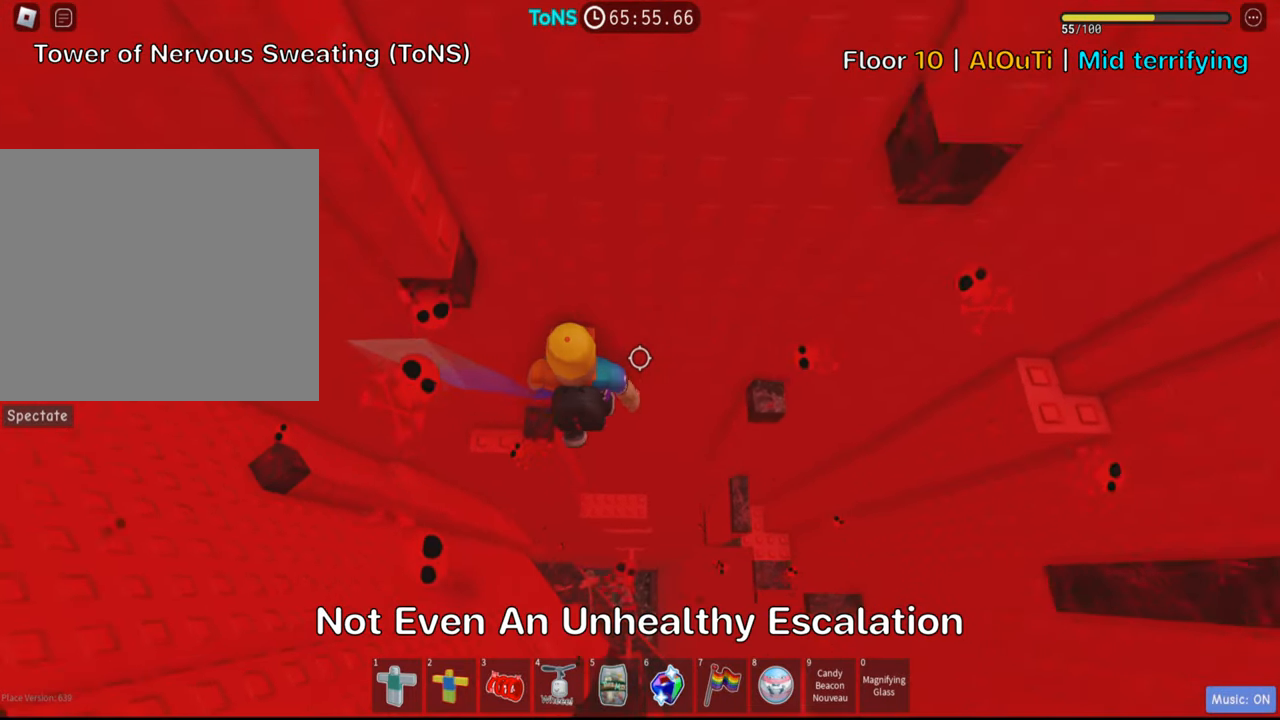
{"keys": ["d", "w"], "events": [[83, "d", "up"], [116, "space", "up"], [216, "d", "down"], [383, "w", "down"]]}
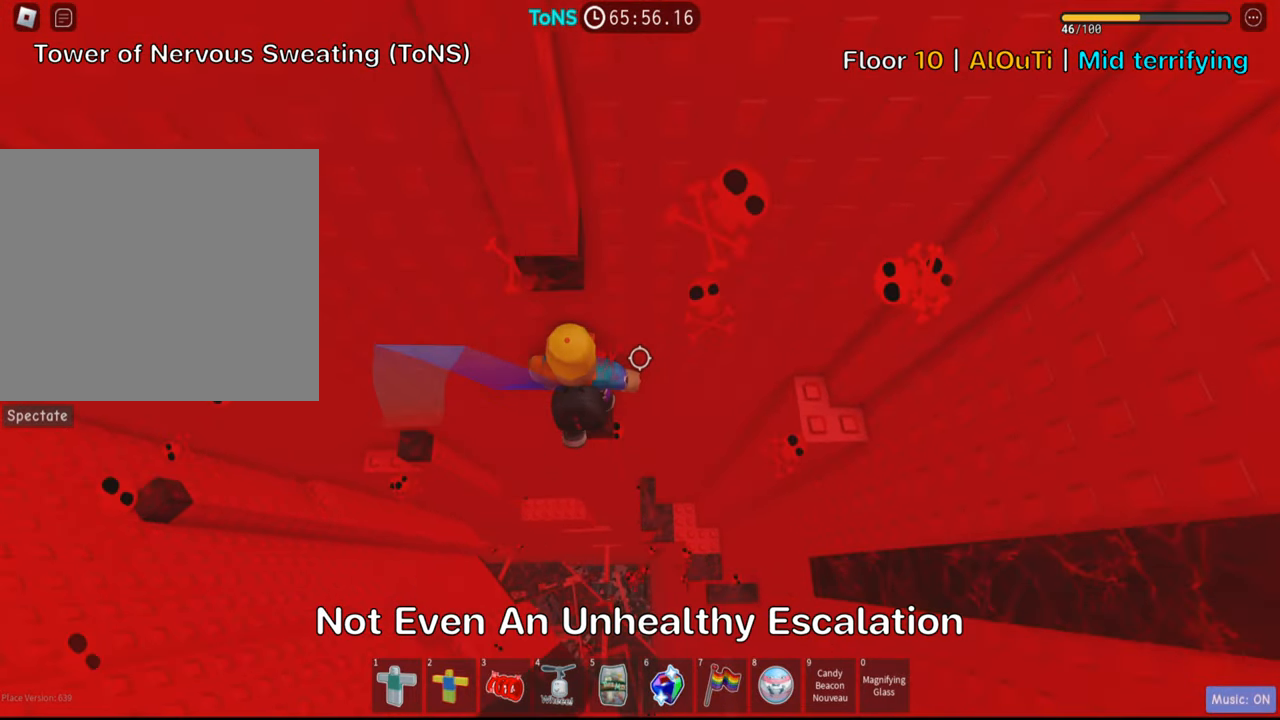
{"keys": ["d", "w"], "events": [[16, "w", "up"], [66, "space", "down"], [216, "space", "up"], [450, "w", "down"]]}